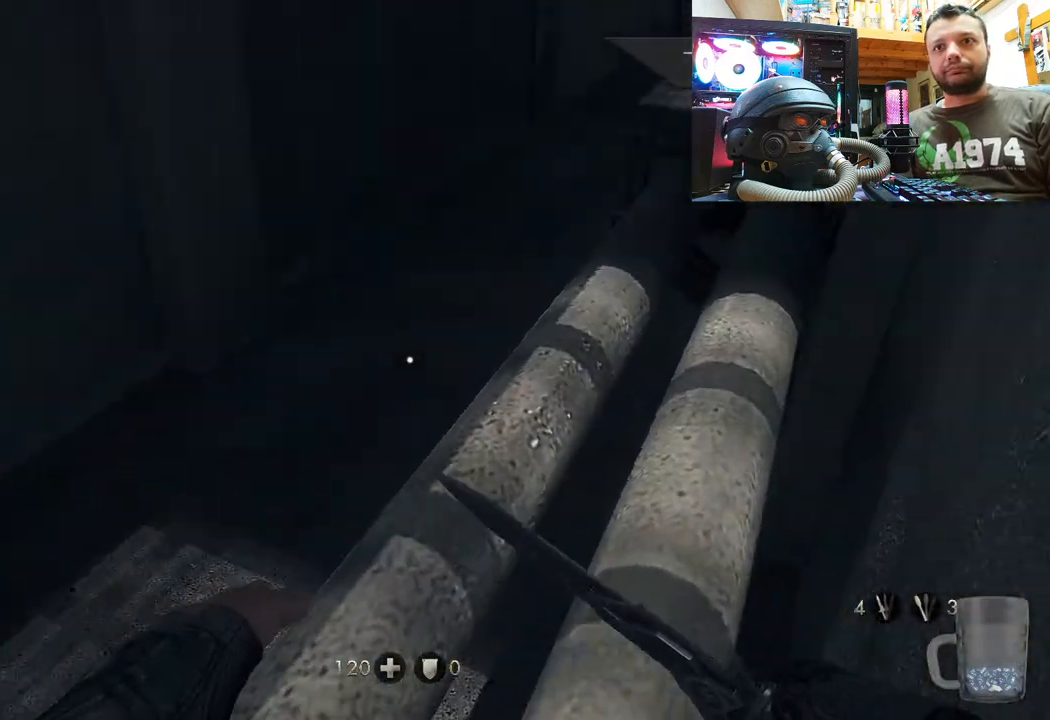
Gameplay with a controller (PlayStation layout); each line is a JSON object with the inputs held at the frame after it. "events" lists button and stick changes between this image and that frame as [ms after this image, input, new state], when the widget could be followed in between. Not read: TOUCHPAD.
{"buttons": [], "left_stick": "up", "right_stick": "right", "events": [[267, "right_stick", "up-left"], [367, "right_stick", "right"]]}
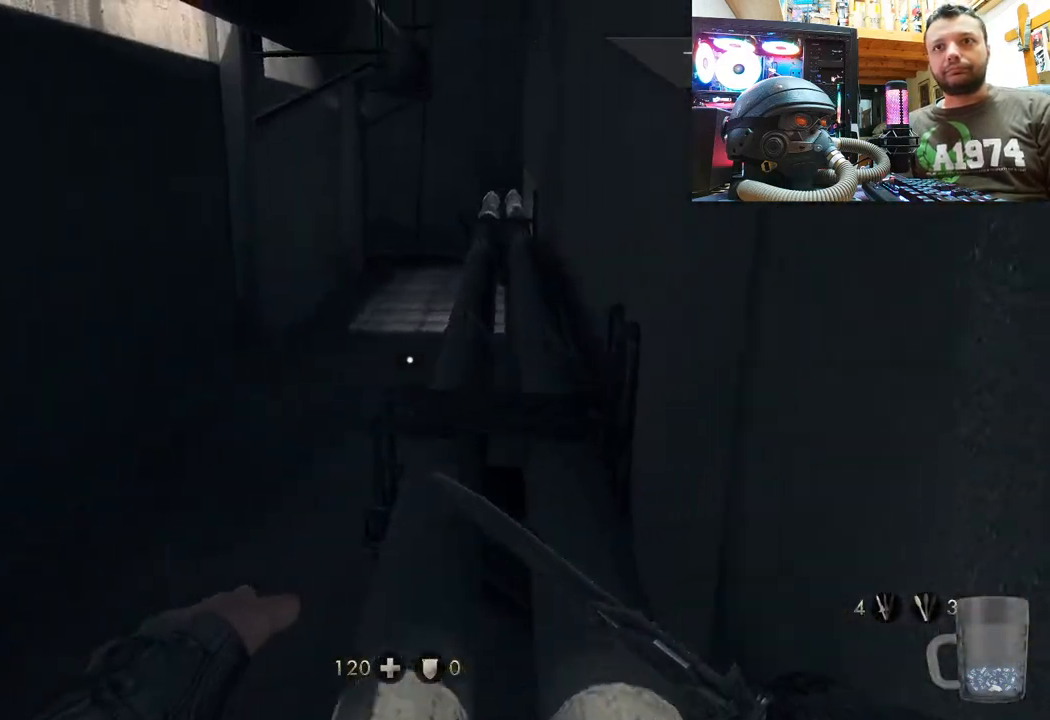
{"buttons": [], "left_stick": "up", "right_stick": "center", "events": [[67, "right_stick", "center"]]}
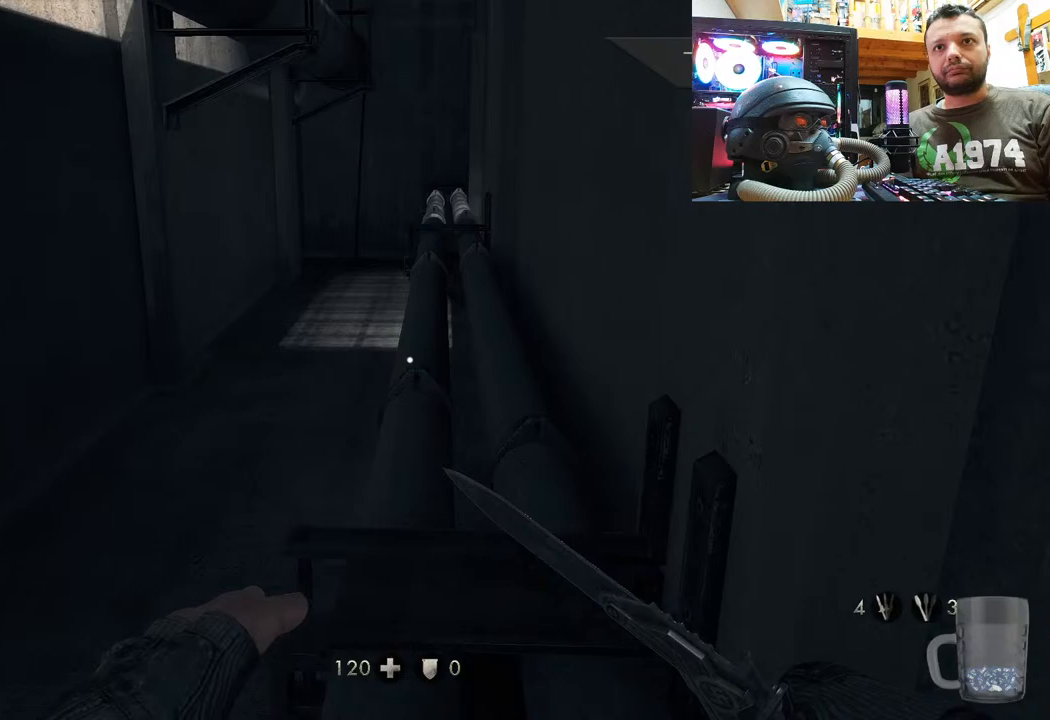
{"buttons": [], "left_stick": "up", "right_stick": "center", "events": [[50, "right_stick", "up-right"], [100, "right_stick", "right"], [233, "right_stick", "center"]]}
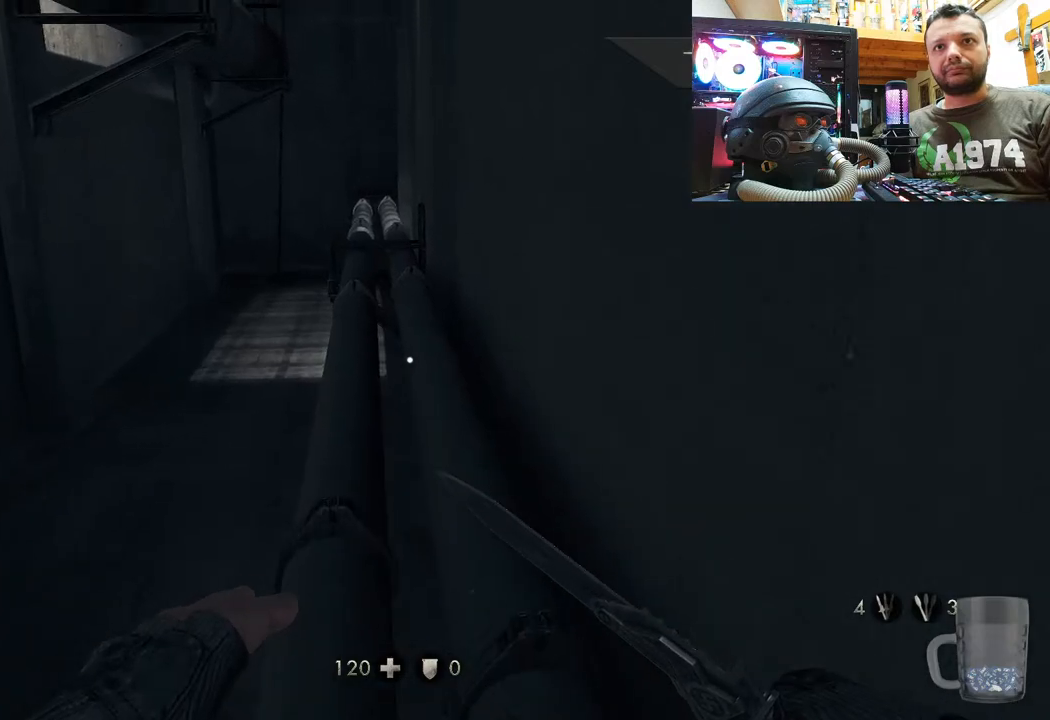
{"buttons": [], "left_stick": "up", "right_stick": "up-left", "events": [[150, "right_stick", "up-left"]]}
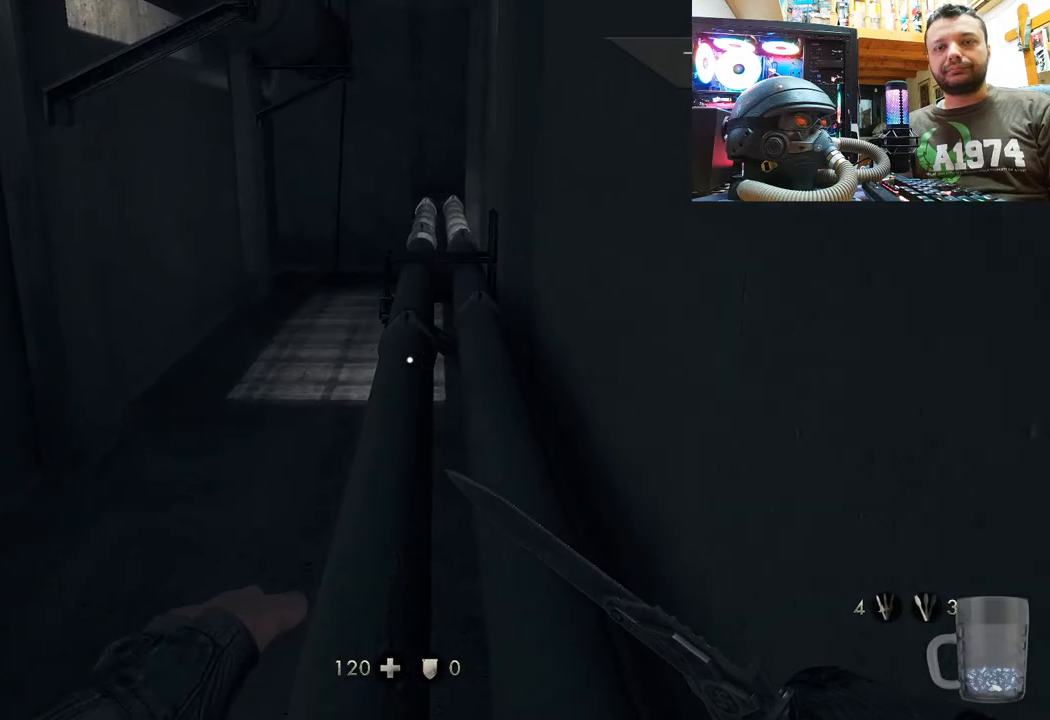
{"buttons": [], "left_stick": "up", "right_stick": "center", "events": [[17, "right_stick", "center"]]}
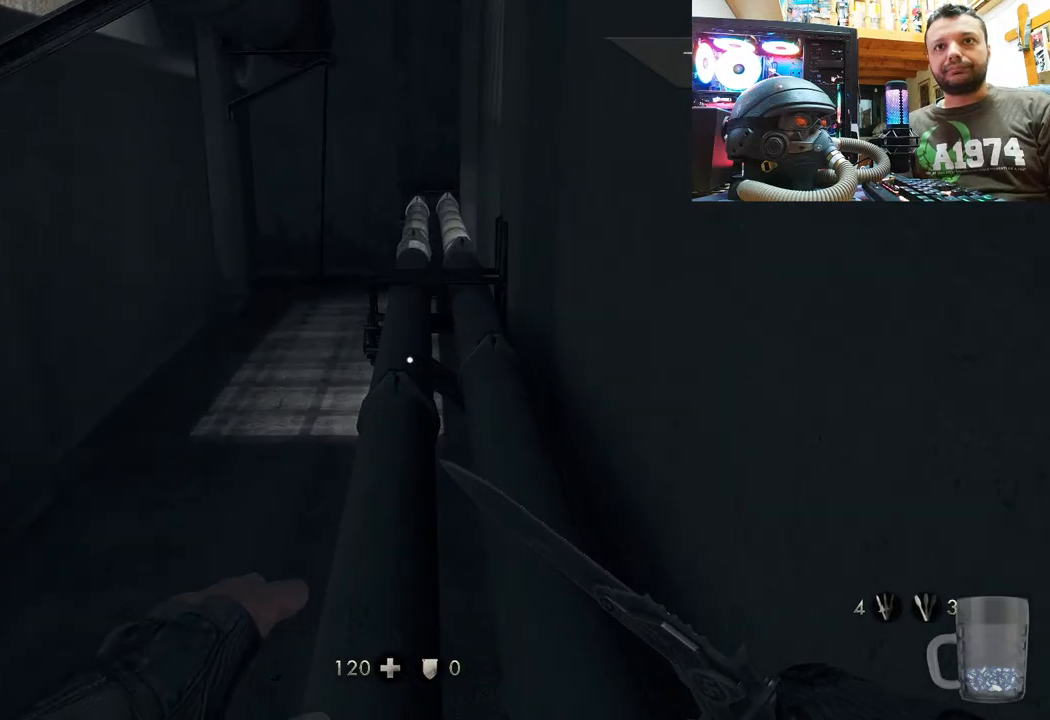
{"buttons": [], "left_stick": "up", "right_stick": "down-right", "events": [[217, "right_stick", "down-right"]]}
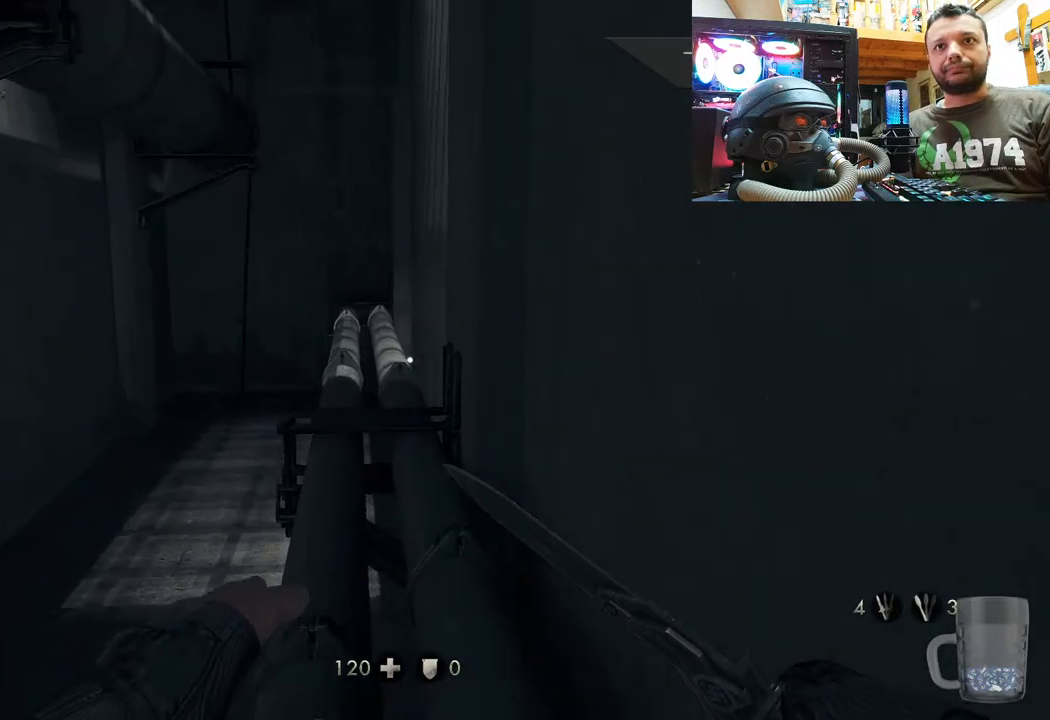
{"buttons": [], "left_stick": "up", "right_stick": "up", "events": [[67, "right_stick", "center"], [433, "right_stick", "up"]]}
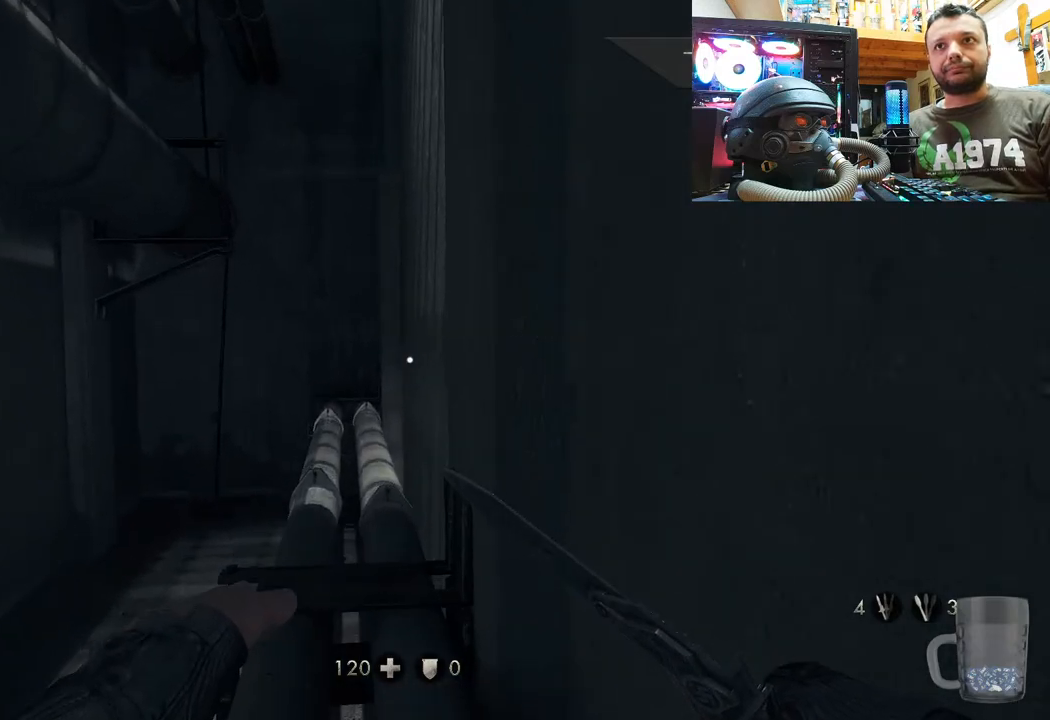
{"buttons": [], "left_stick": "up", "right_stick": "up-left", "events": [[100, "right_stick", "up-left"]]}
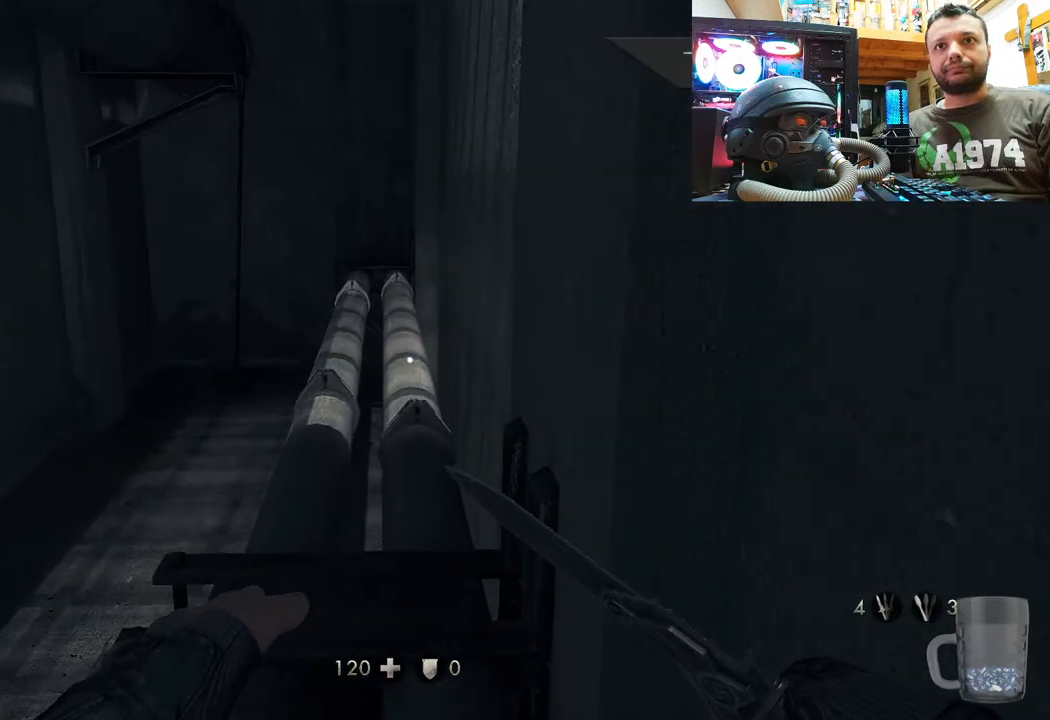
{"buttons": [], "left_stick": "up", "right_stick": "up-right", "events": [[167, "right_stick", "center"], [300, "right_stick", "up-left"], [350, "right_stick", "up-right"]]}
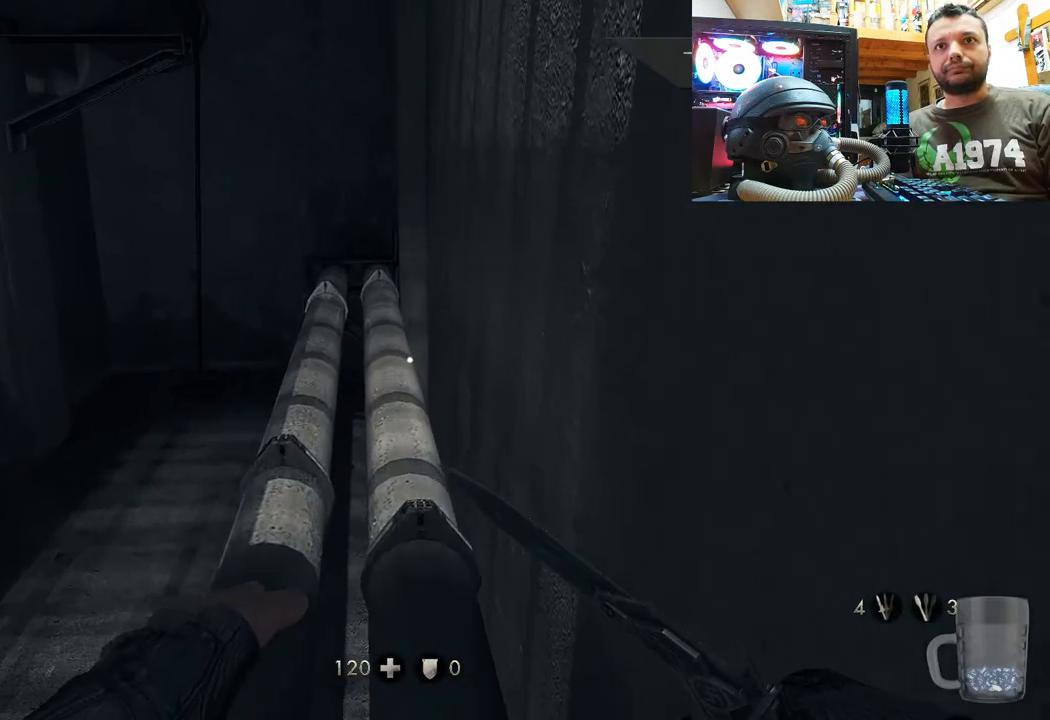
{"buttons": [], "left_stick": "up", "right_stick": "up-left", "events": [[67, "right_stick", "up-left"]]}
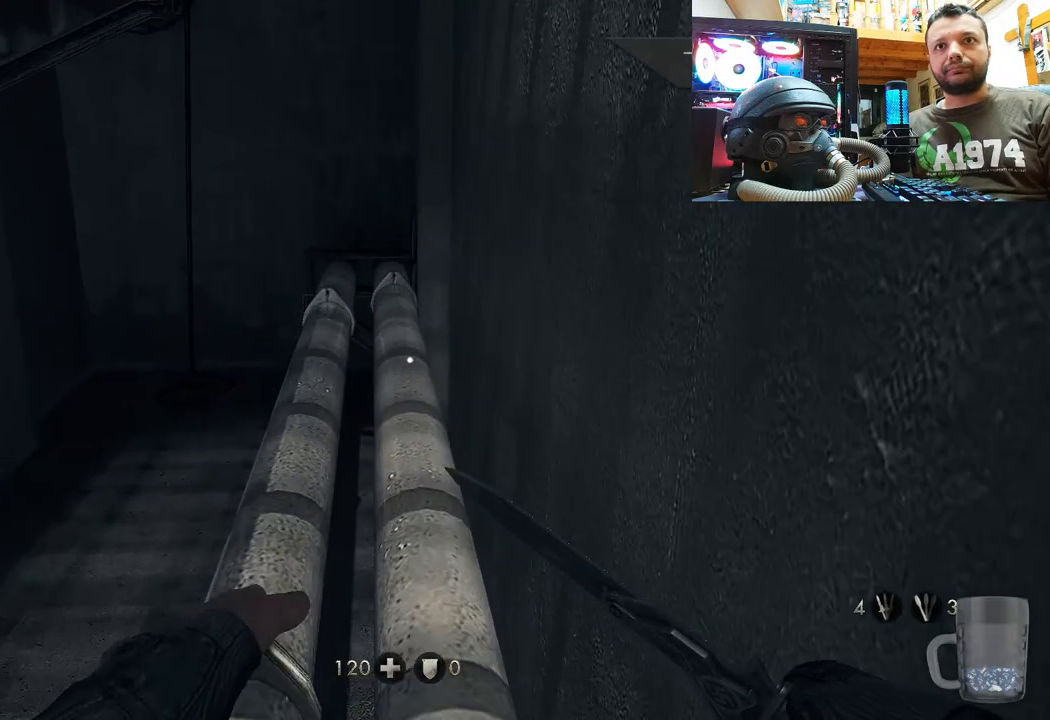
{"buttons": [], "left_stick": "up", "right_stick": "up-left", "events": []}
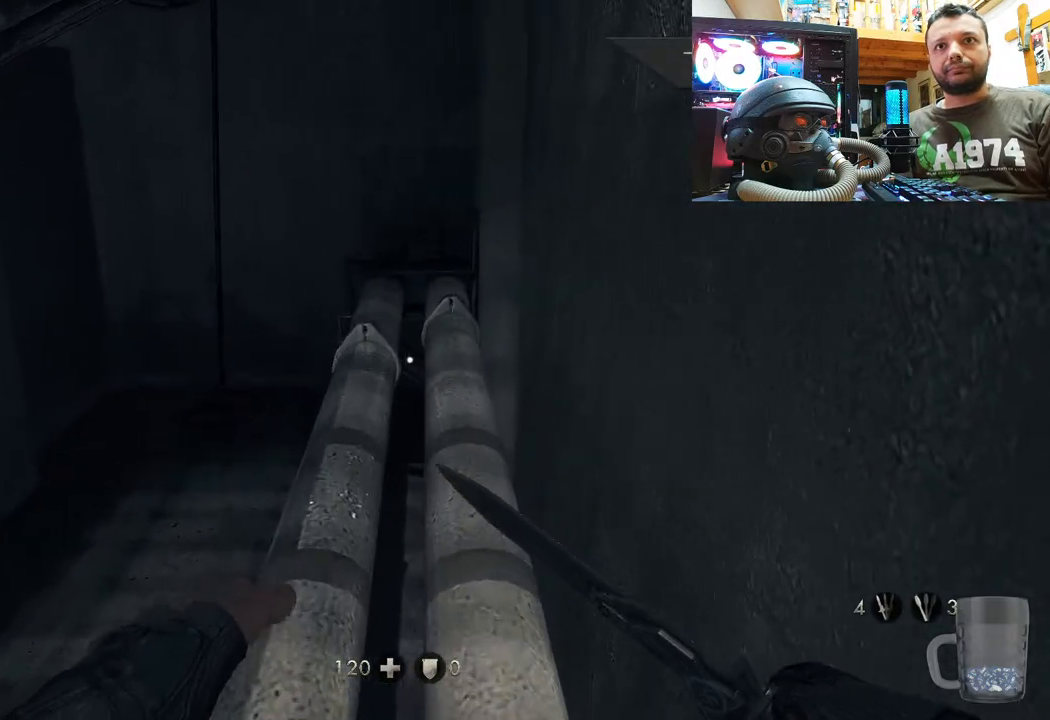
{"buttons": [], "left_stick": "up", "right_stick": "center", "events": [[83, "right_stick", "center"]]}
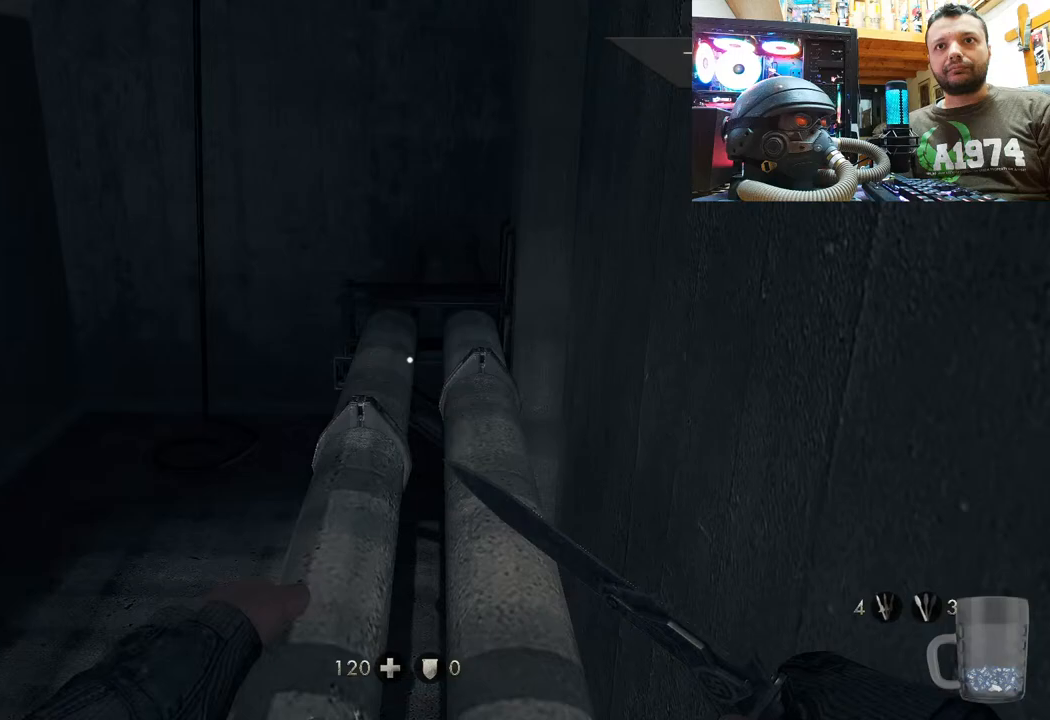
{"buttons": [], "left_stick": "up", "right_stick": "up", "events": [[100, "right_stick", "up-left"], [200, "right_stick", "up"]]}
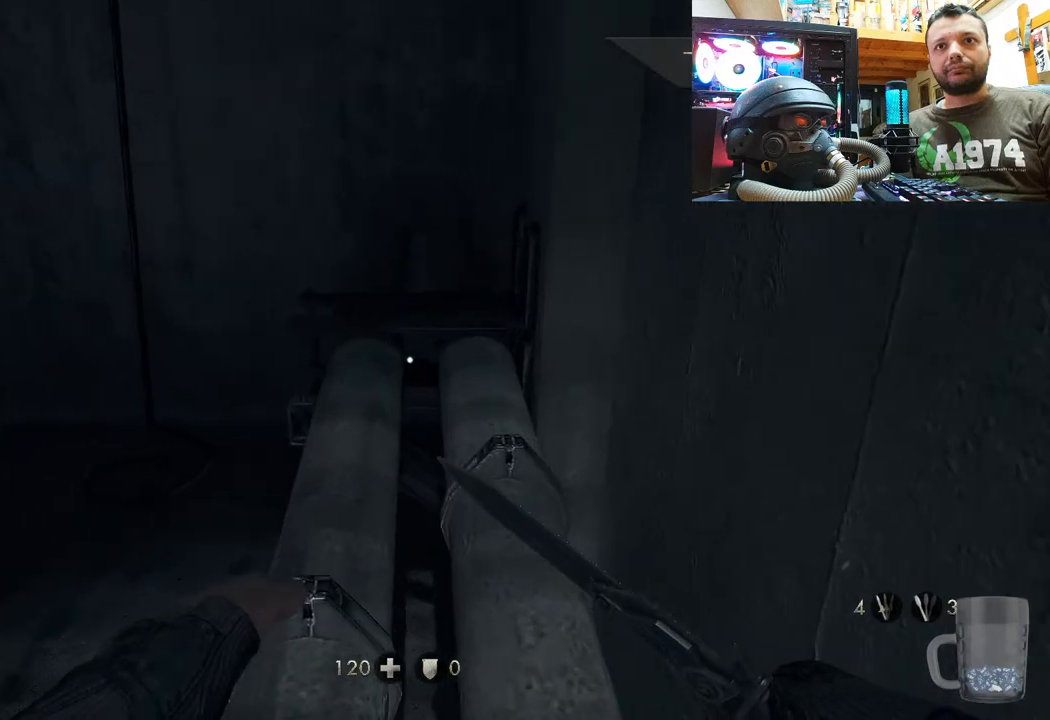
{"buttons": [], "left_stick": "up", "right_stick": "up", "events": []}
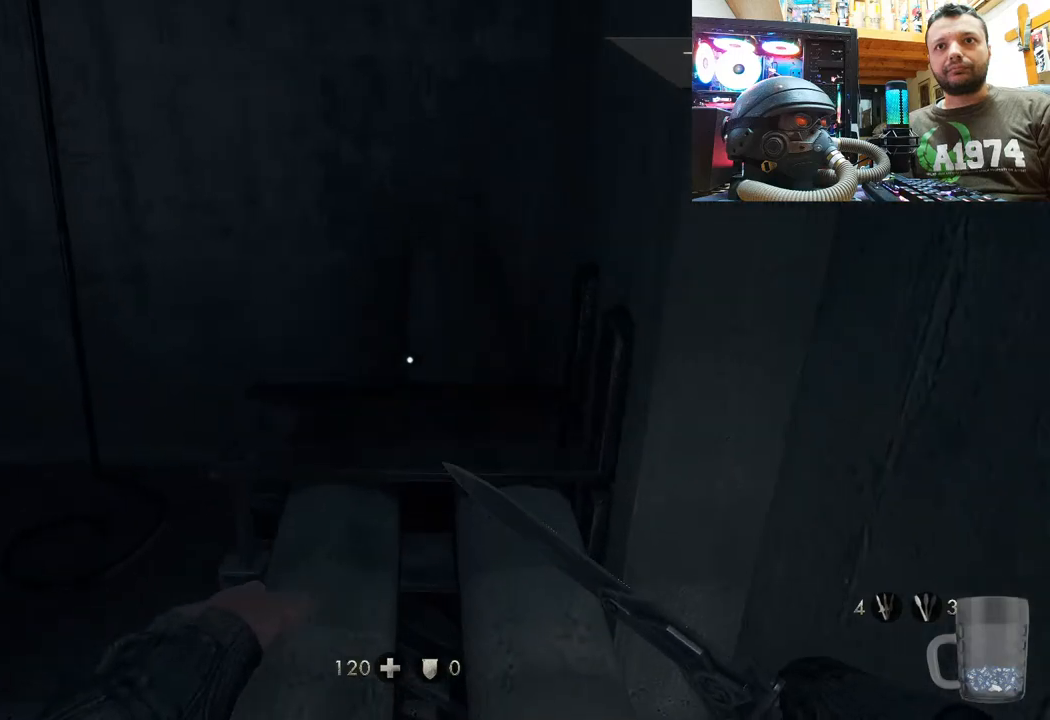
{"buttons": [], "left_stick": "up", "right_stick": "up-right", "events": [[350, "right_stick", "up-right"]]}
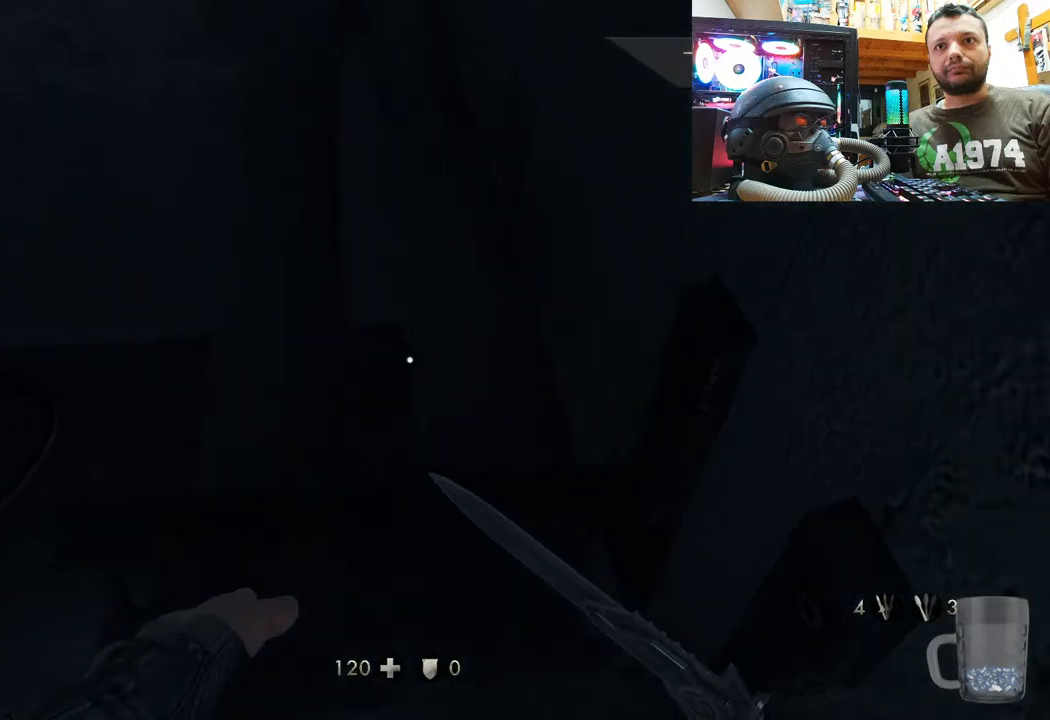
{"buttons": [], "left_stick": "up-left", "right_stick": "up", "events": [[100, "left_stick", "center"], [400, "left_stick", "up-left"], [450, "right_stick", "up"]]}
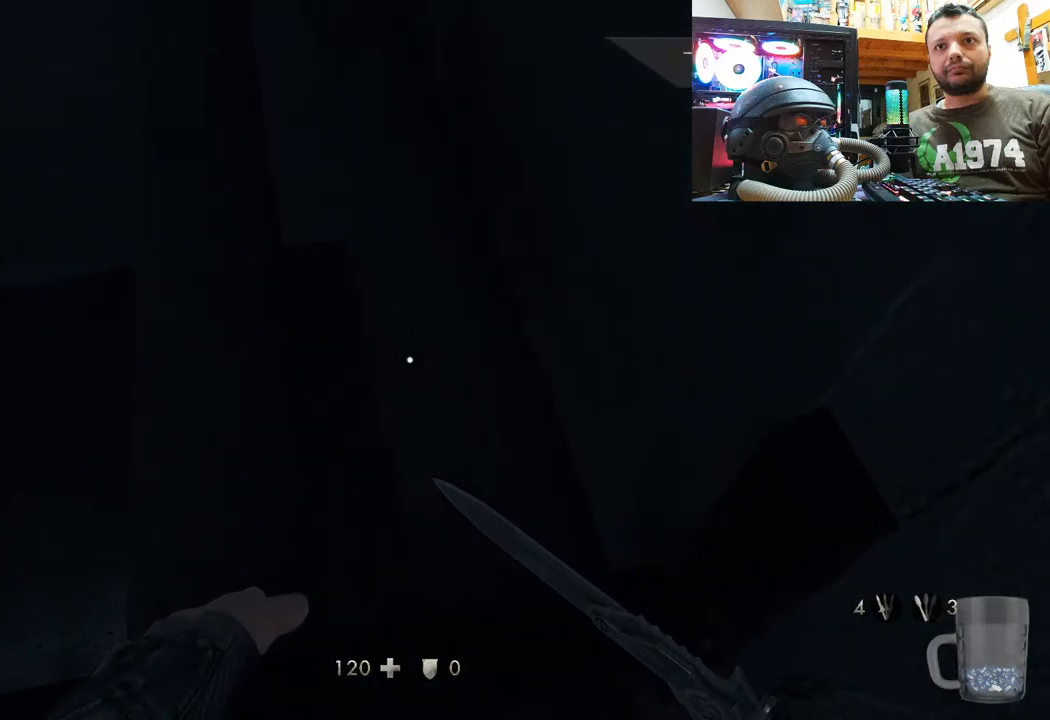
{"buttons": [], "left_stick": "center", "right_stick": "down-left", "events": [[67, "left_stick", "center"], [167, "right_stick", "left"], [433, "right_stick", "down-left"]]}
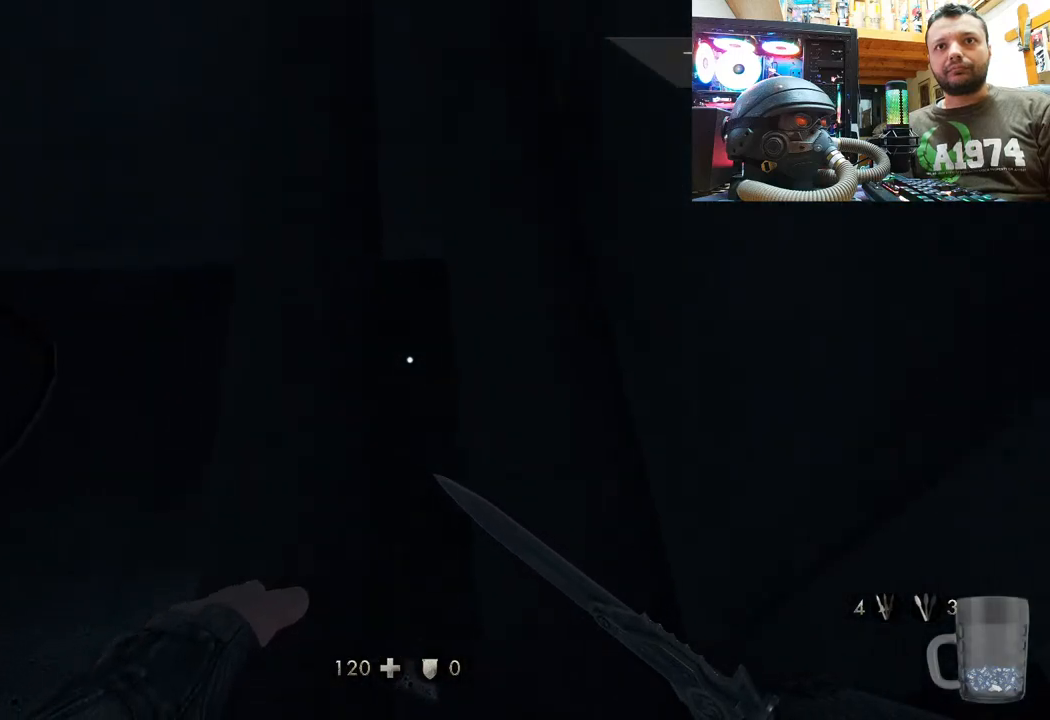
{"buttons": [], "left_stick": "right", "right_stick": "down-left", "events": [[333, "left_stick", "right"]]}
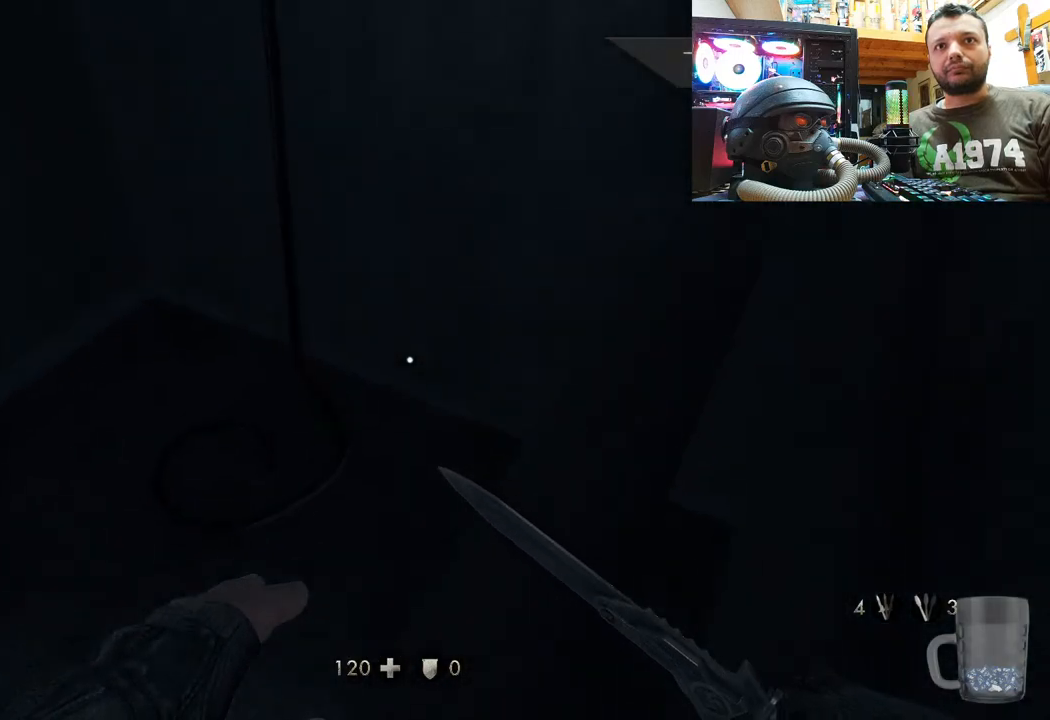
{"buttons": [], "left_stick": "up-right", "right_stick": "down-right", "events": [[67, "left_stick", "up-right"], [83, "right_stick", "left"], [500, "right_stick", "down-right"]]}
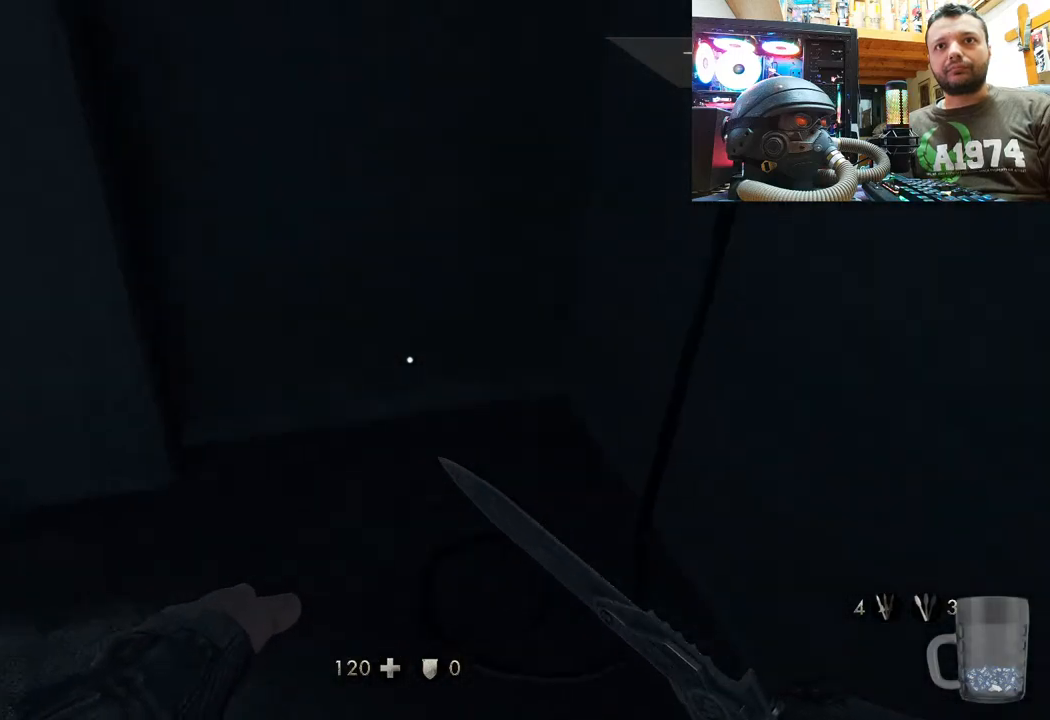
{"buttons": [], "left_stick": "up-left", "right_stick": "down-right", "events": [[17, "left_stick", "center"], [400, "left_stick", "up"], [500, "left_stick", "up-left"]]}
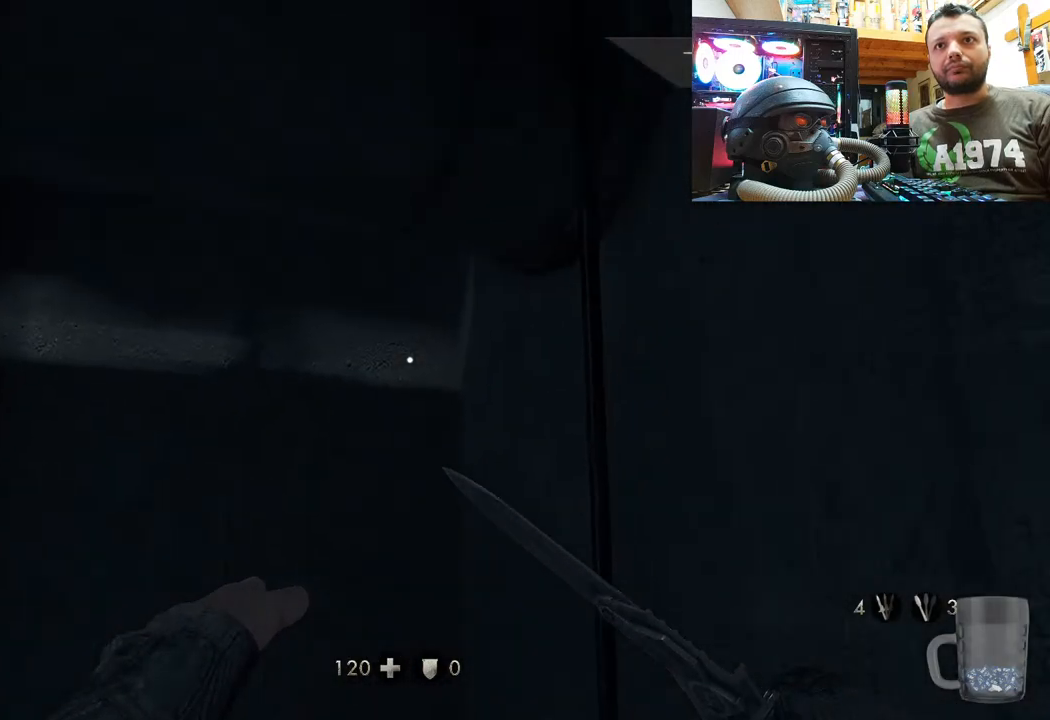
{"buttons": [], "left_stick": "up-left", "right_stick": "down-left", "events": [[500, "right_stick", "down-left"]]}
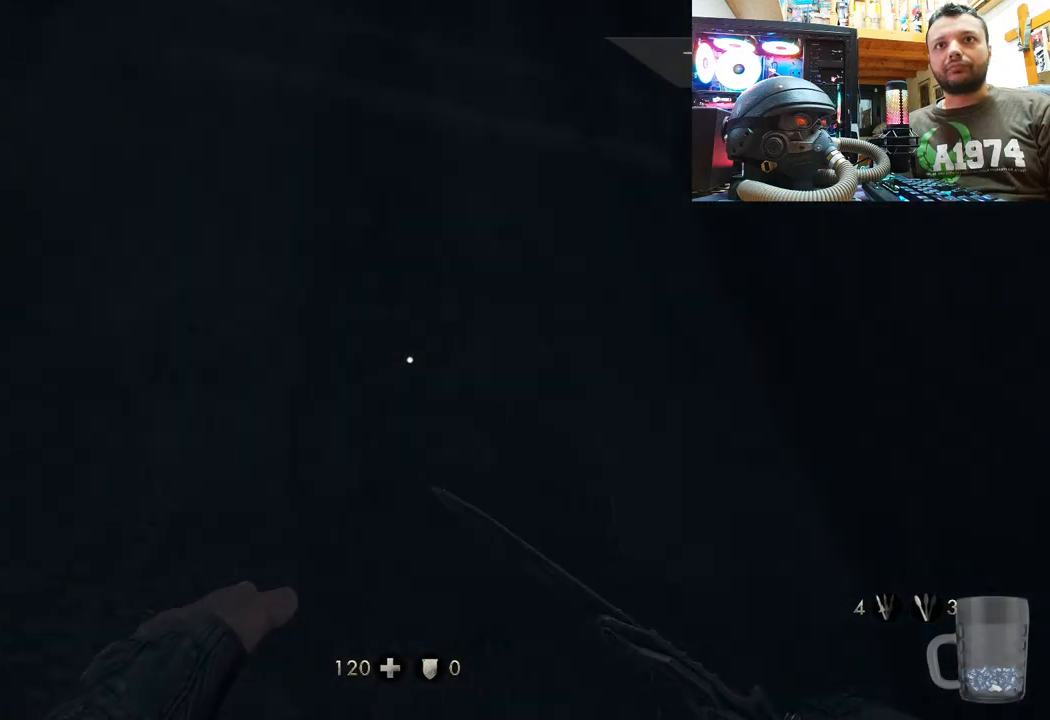
{"buttons": [], "left_stick": "up-left", "right_stick": "down-right", "events": [[17, "left_stick", "left"], [17, "right_stick", "left"], [183, "right_stick", "down-left"], [417, "left_stick", "up-left"], [433, "right_stick", "down-right"]]}
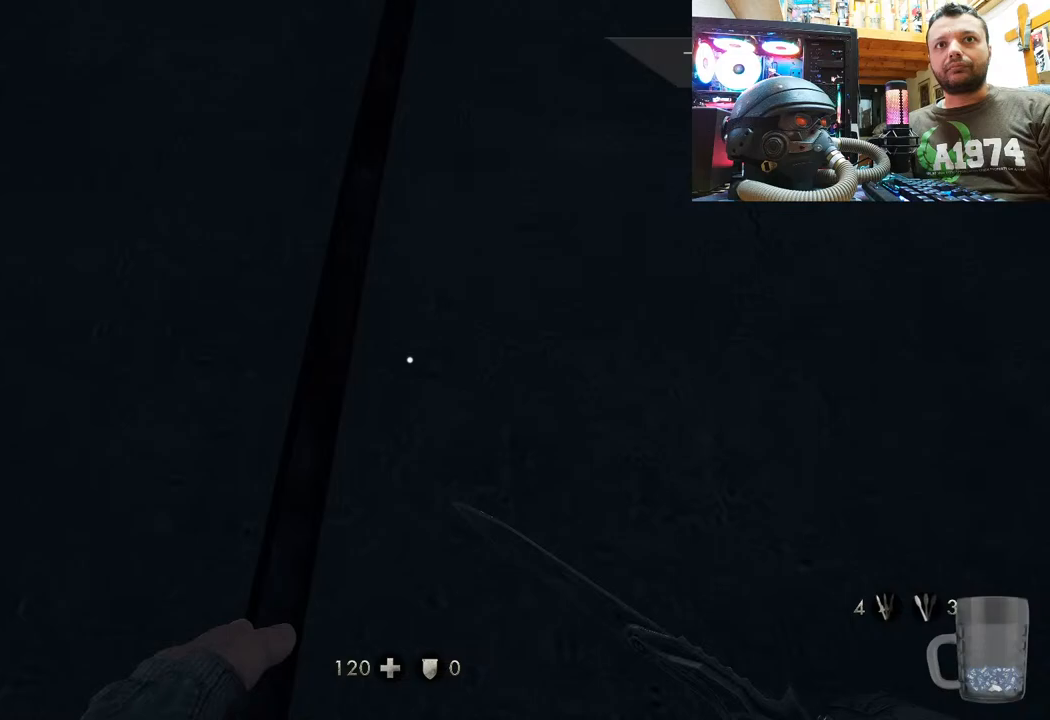
{"buttons": [], "left_stick": "down-right", "right_stick": "center", "events": [[183, "left_stick", "center"], [333, "left_stick", "down"], [400, "left_stick", "down-right"], [467, "right_stick", "center"]]}
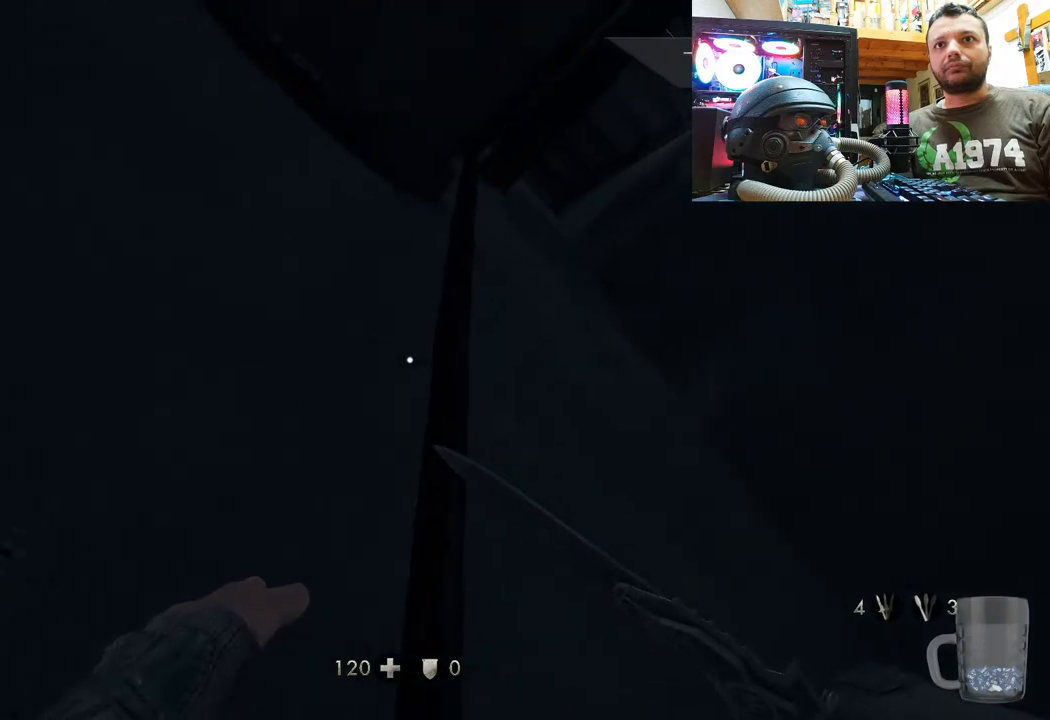
{"buttons": [], "left_stick": "down", "right_stick": "up-right"}
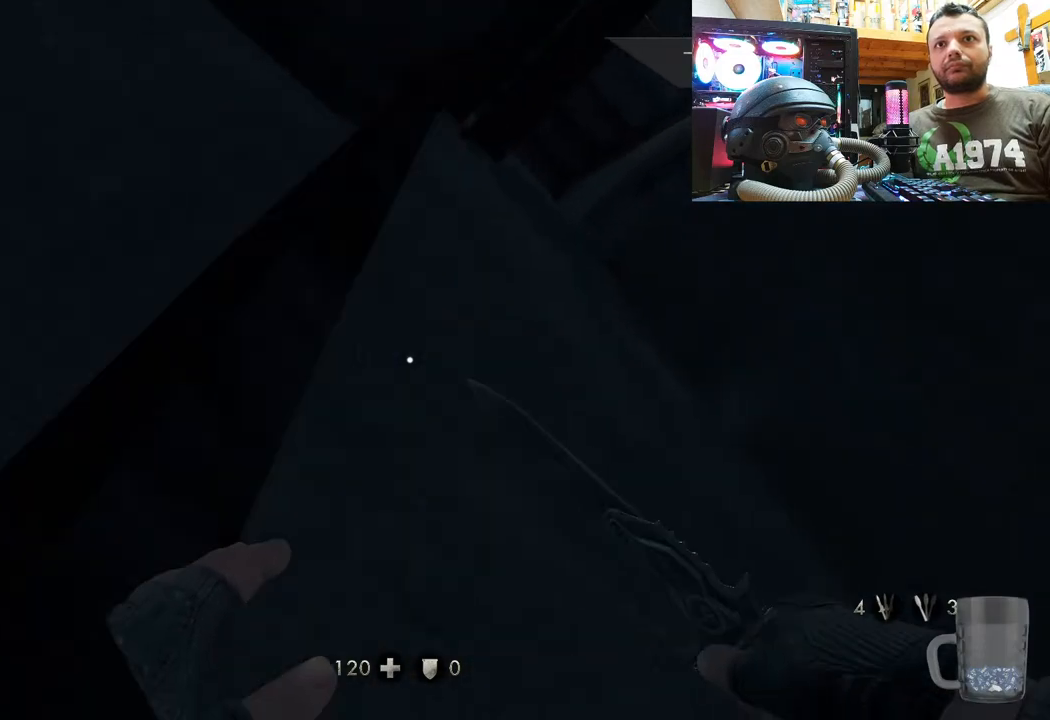
{"buttons": [], "left_stick": "down", "right_stick": "up-right", "events": []}
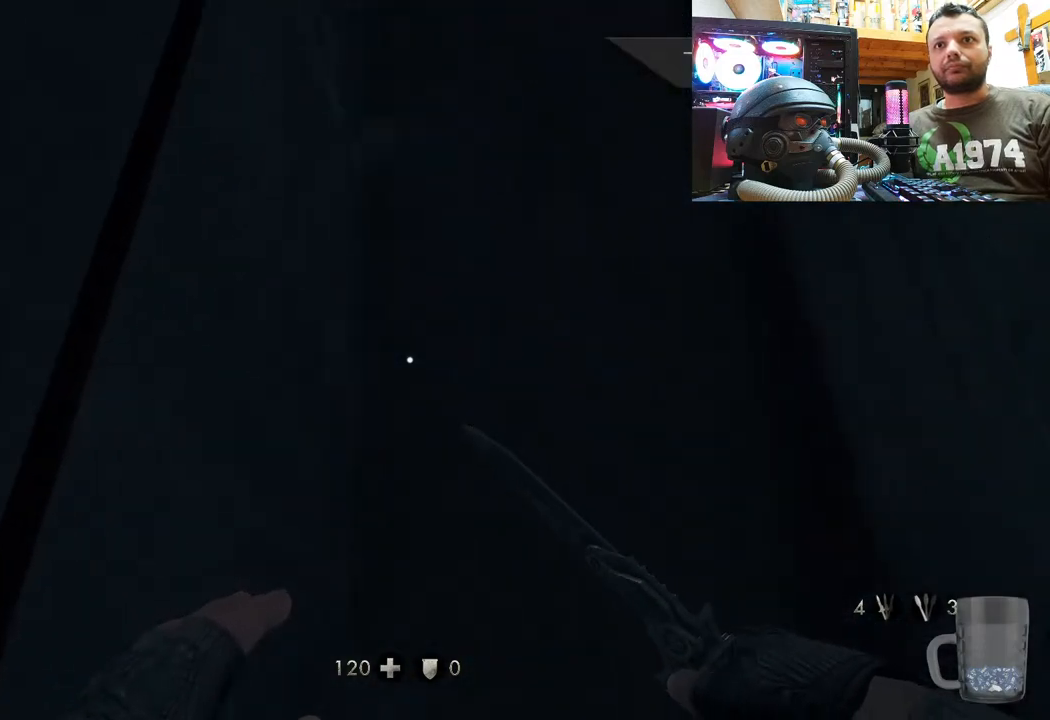
{"buttons": [], "left_stick": "center", "right_stick": "center", "events": [[200, "left_stick", "center"], [317, "right_stick", "center"], [333, "DPAD_DOWN", "down"], [467, "DPAD_DOWN", "up"]]}
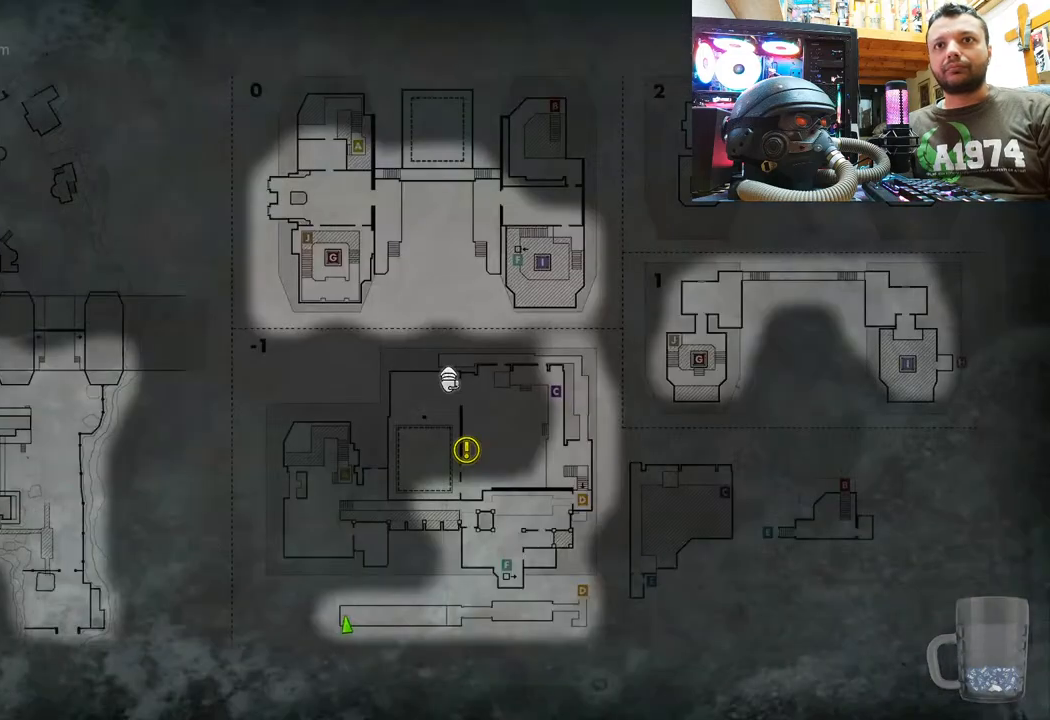
{"buttons": [], "left_stick": "center", "right_stick": "center", "events": []}
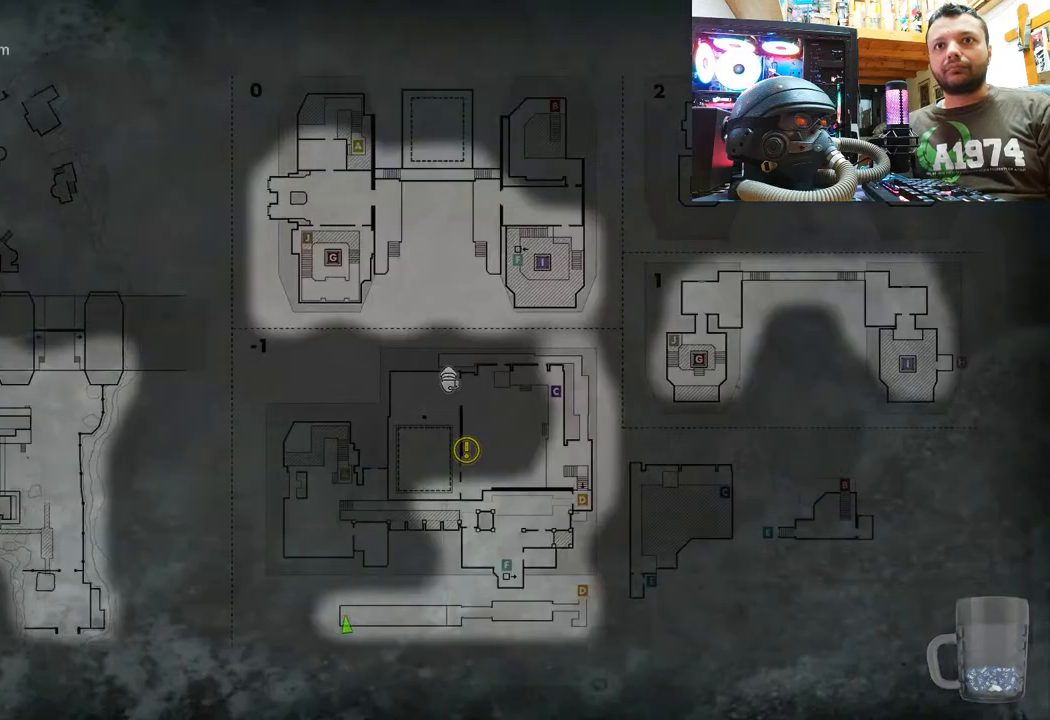
{"buttons": [], "left_stick": "down", "right_stick": "up-right"}
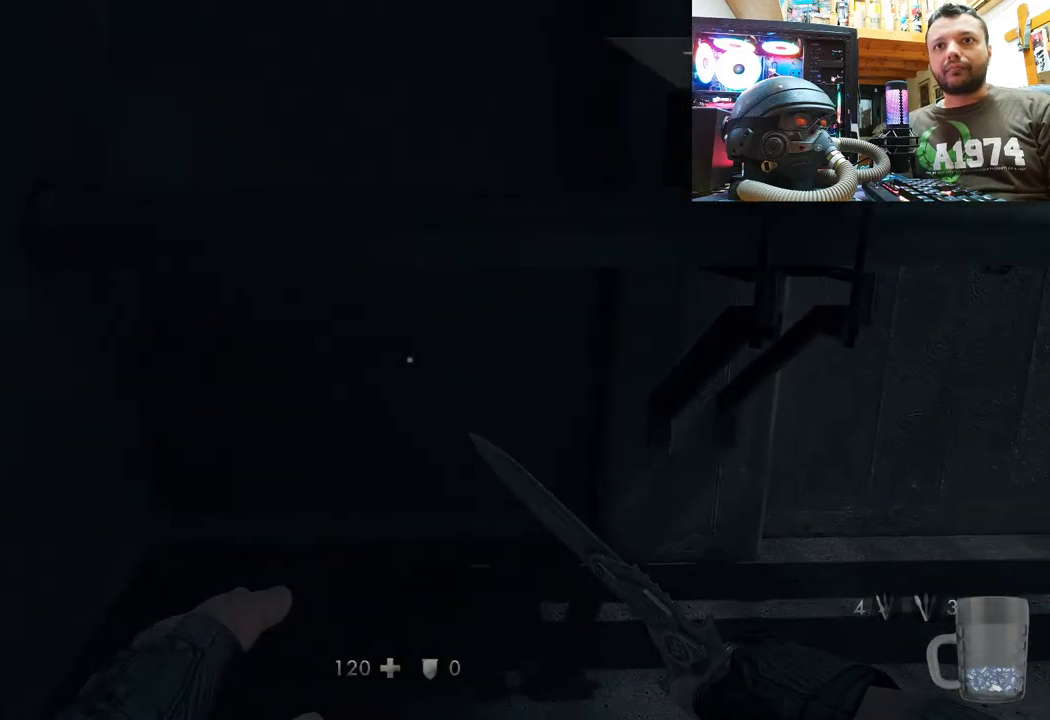
{"buttons": [], "left_stick": "center", "right_stick": "down-right", "events": [[200, "left_stick", "down-left"], [200, "right_stick", "down-right"], [383, "left_stick", "center"]]}
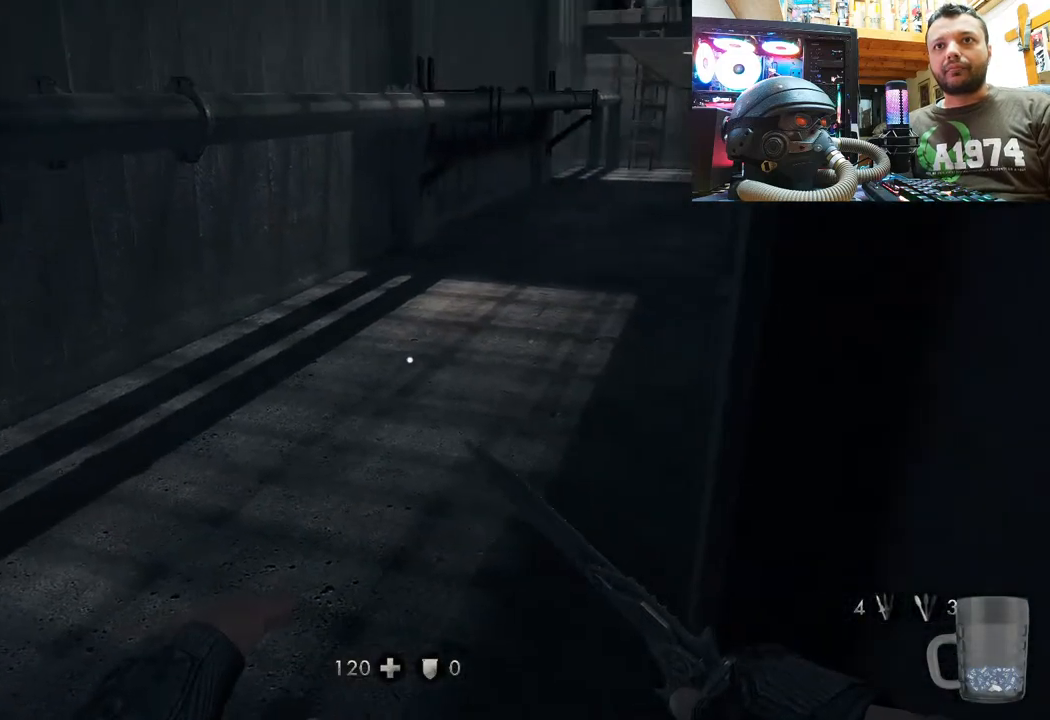
{"buttons": [], "left_stick": "center", "right_stick": "center", "events": [[250, "right_stick", "center"]]}